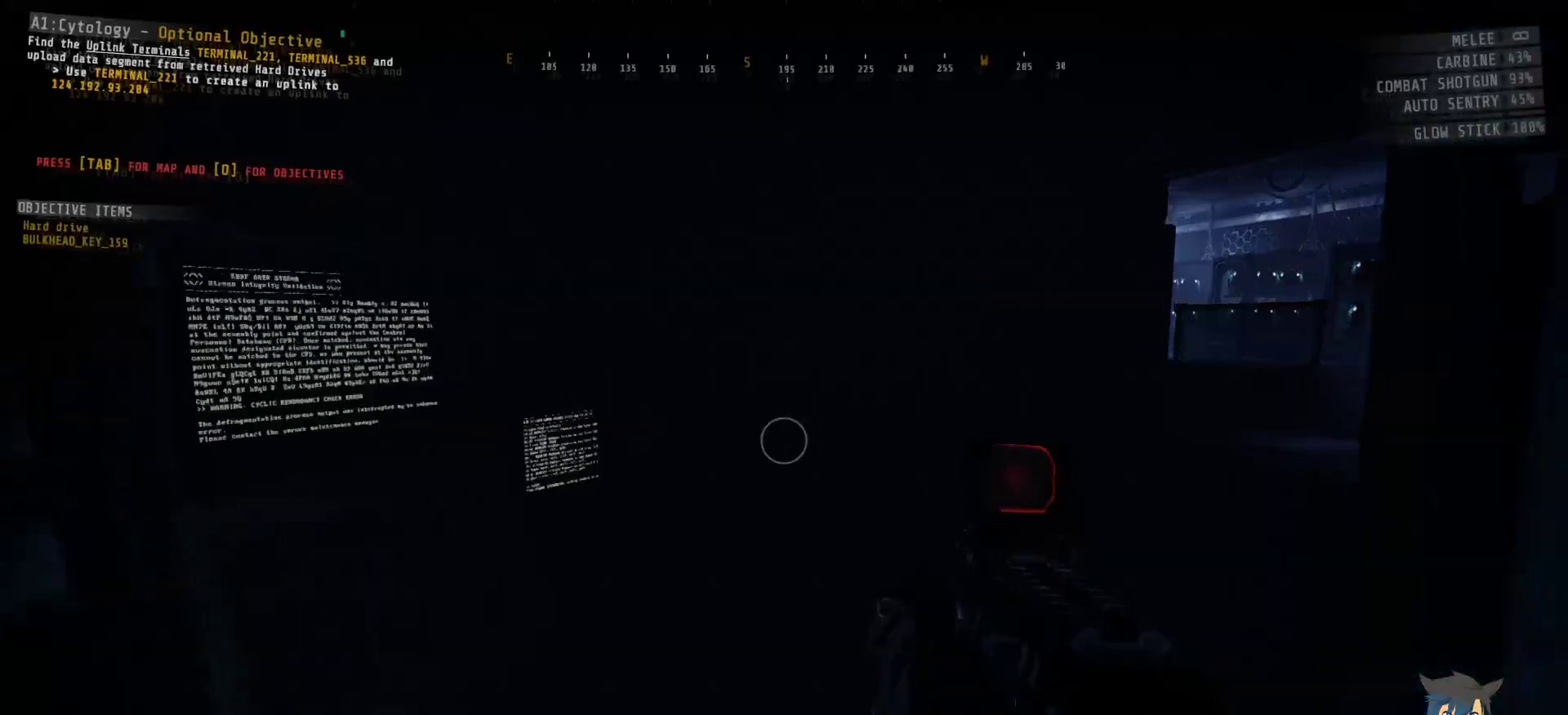
Gameplay with keyboard and mouse; each line is a JSON object with the keys and mouse buttons held at the frame after it. "events" lists presses ("down") and releases ("up") of "a", "c", "ctrl", "d", "e", "f", "q", "r", "s", "shift", "space", "tab", "w", "x", "z", "mouse_left", "mouse_wheel", "mouse_right", "mouse_mb4" and "mouse_mb5" between this image and that frame as [ms after this image, input, new state], when the widget could be followed in between. "mouse_left", "mouse_wheel", "mouse_right", "mouse_mb4", "mouse_mb5" = the "left", "wheel", "right", "mb4", "mb5" buttons of the "mouse" list. No other keys are recorded. "wheel" means that the mouse wheel is clicked or scrolled. Mouse movement is not recorded.
{"keys": ["tab"], "mouse": [], "events": [[267, "w", "up"], [483, "tab", "down"]]}
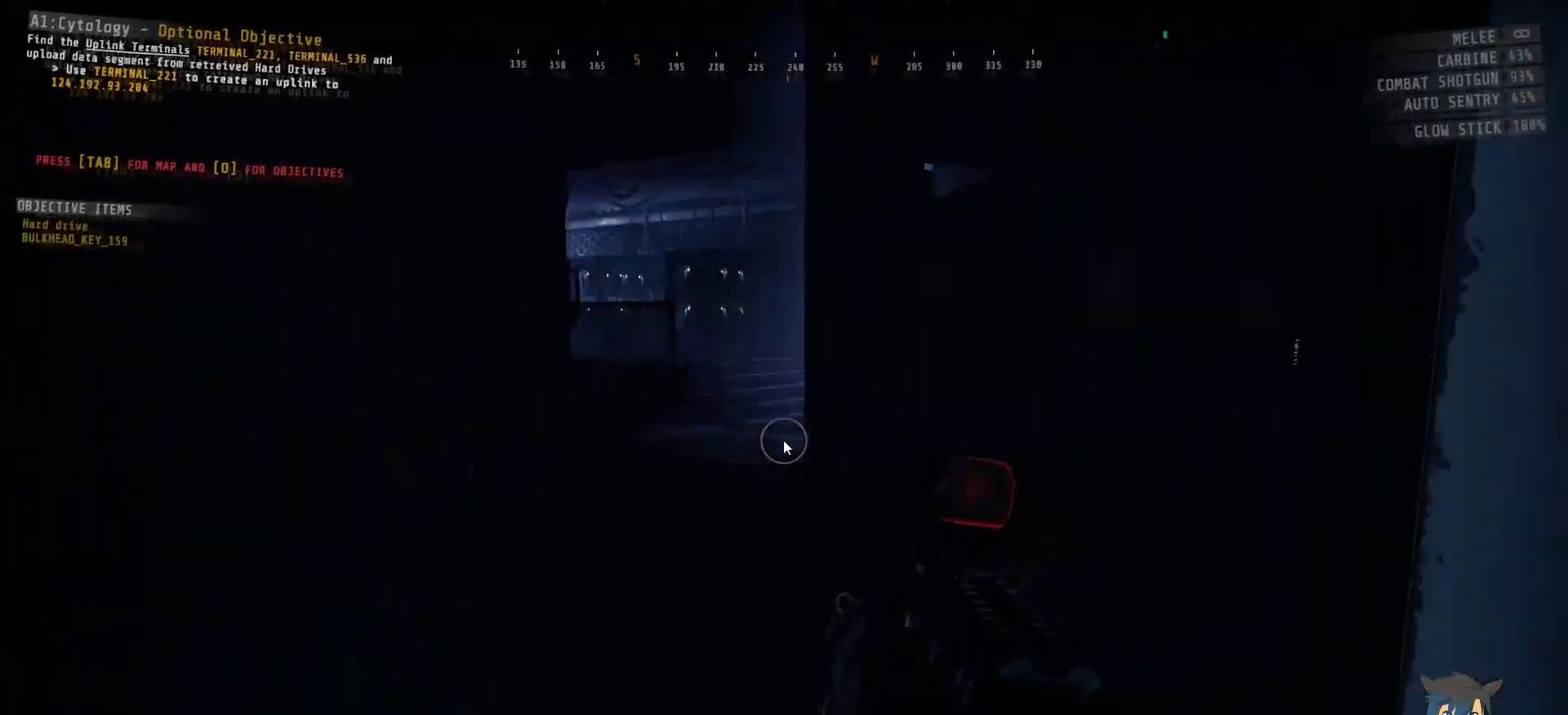
{"keys": [], "mouse": [], "events": [[83, "tab", "up"]]}
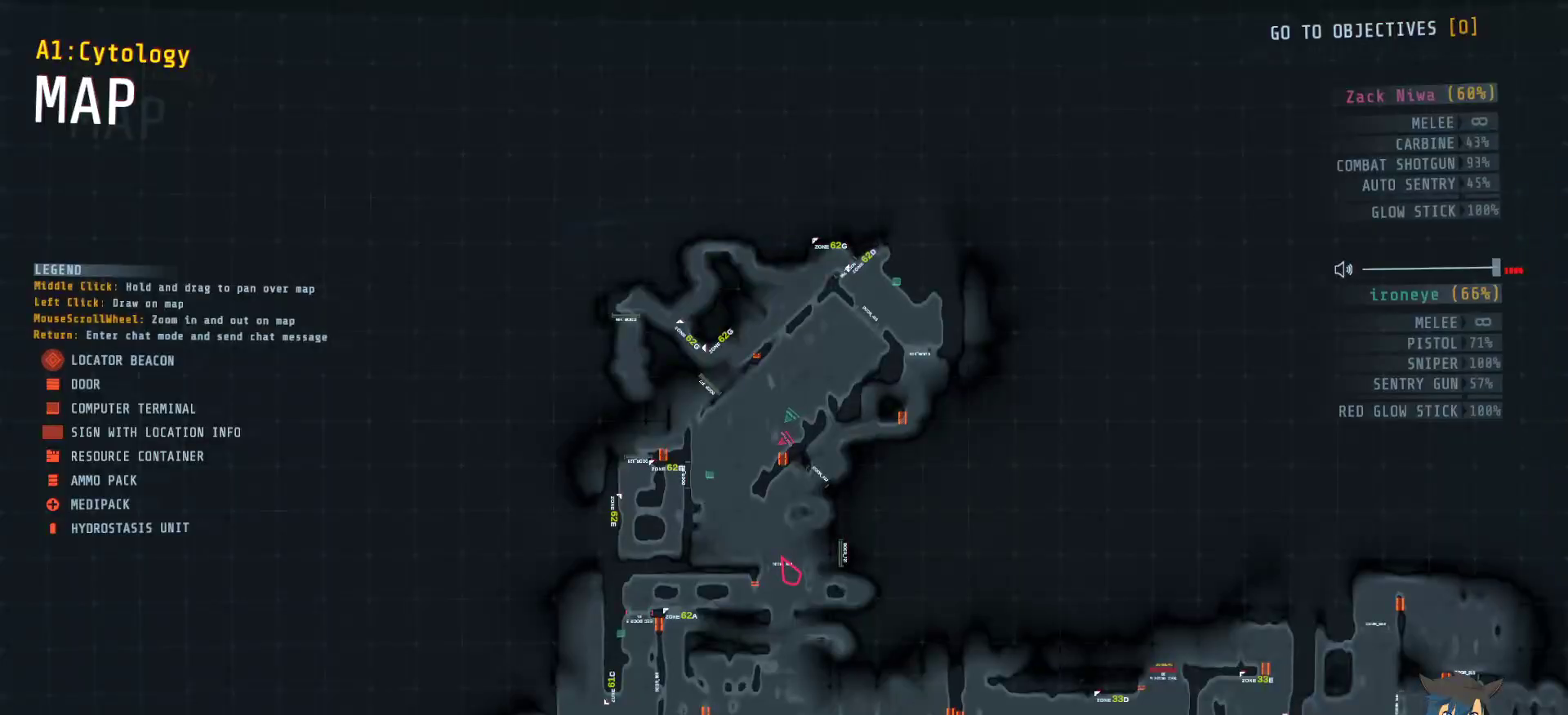
{"keys": [], "mouse": [], "events": []}
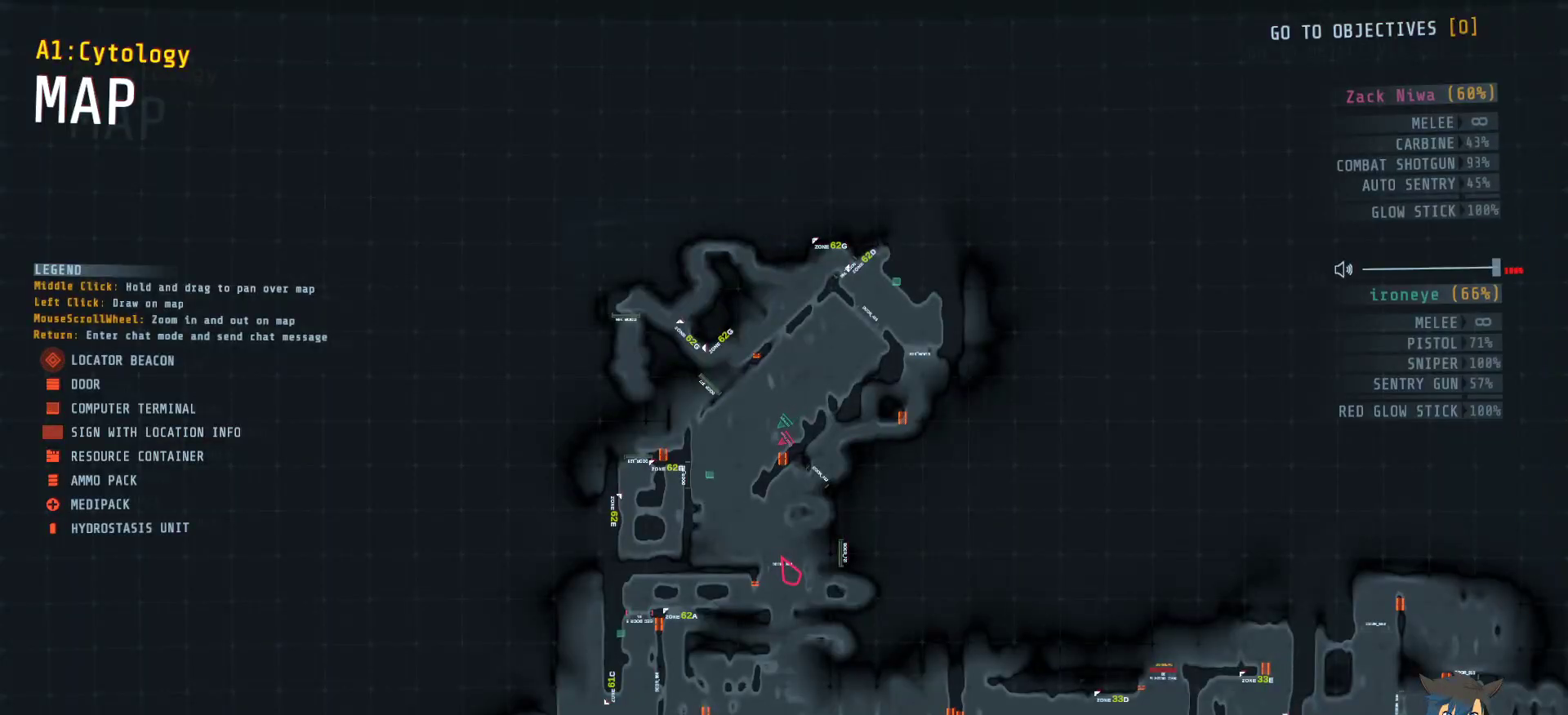
{"keys": [], "mouse": [], "events": []}
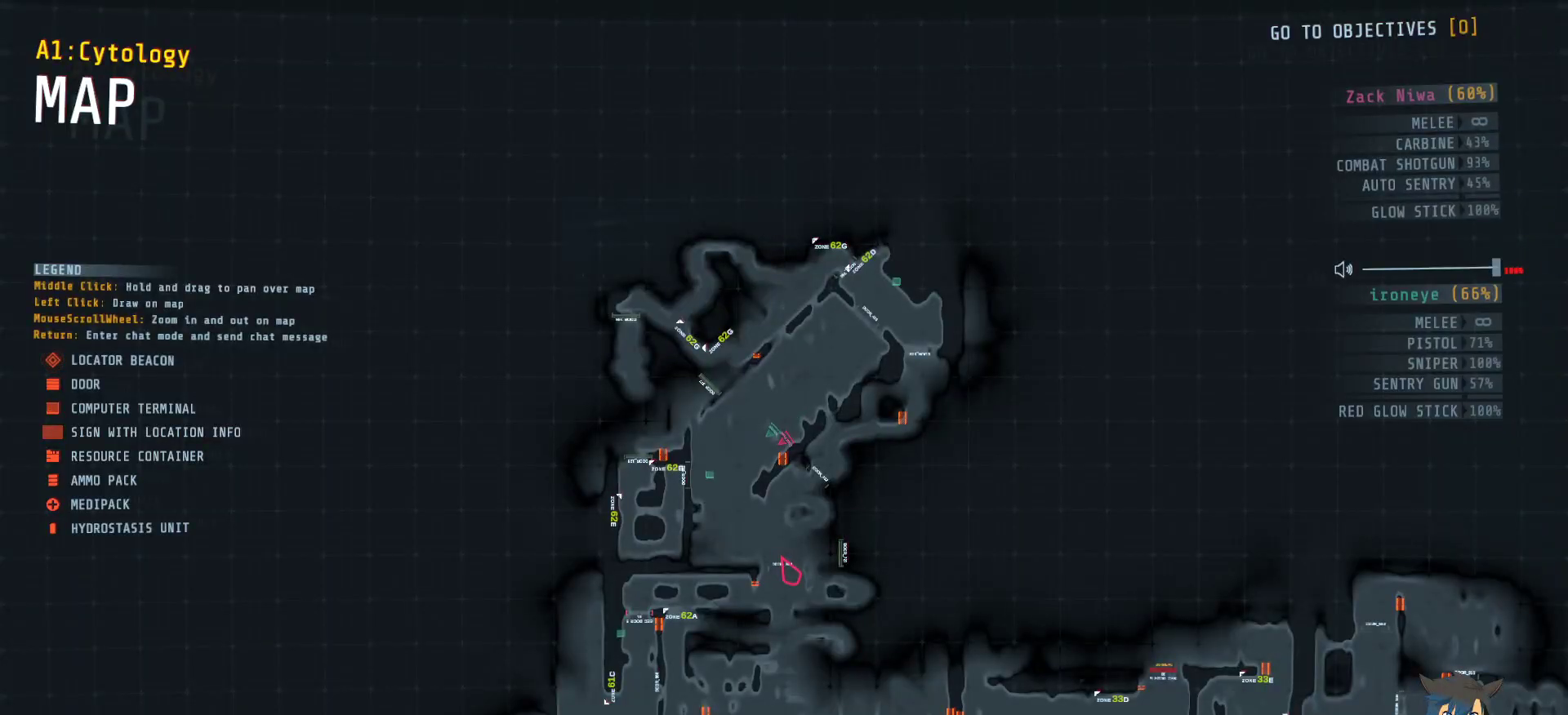
{"keys": [], "mouse": [], "events": []}
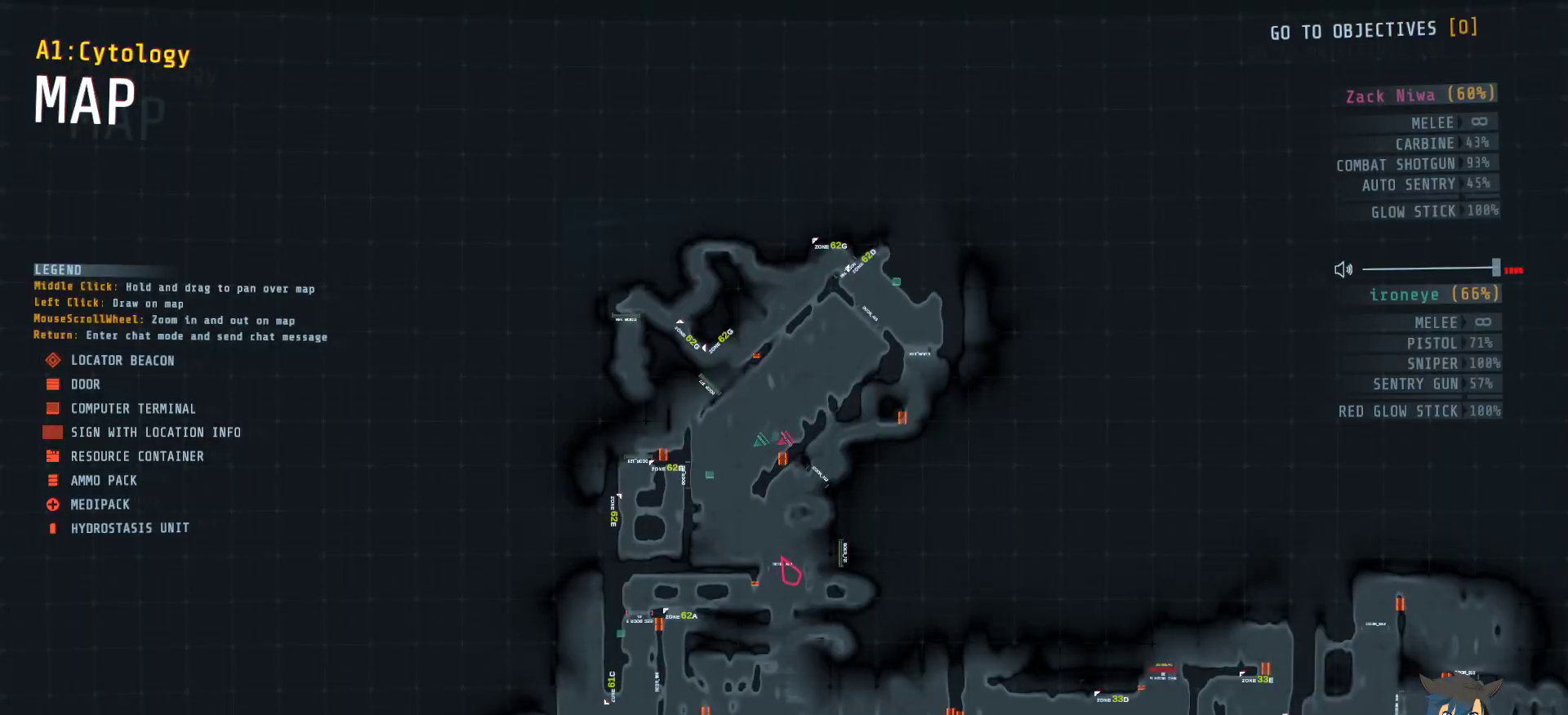
{"keys": [], "mouse": [], "events": []}
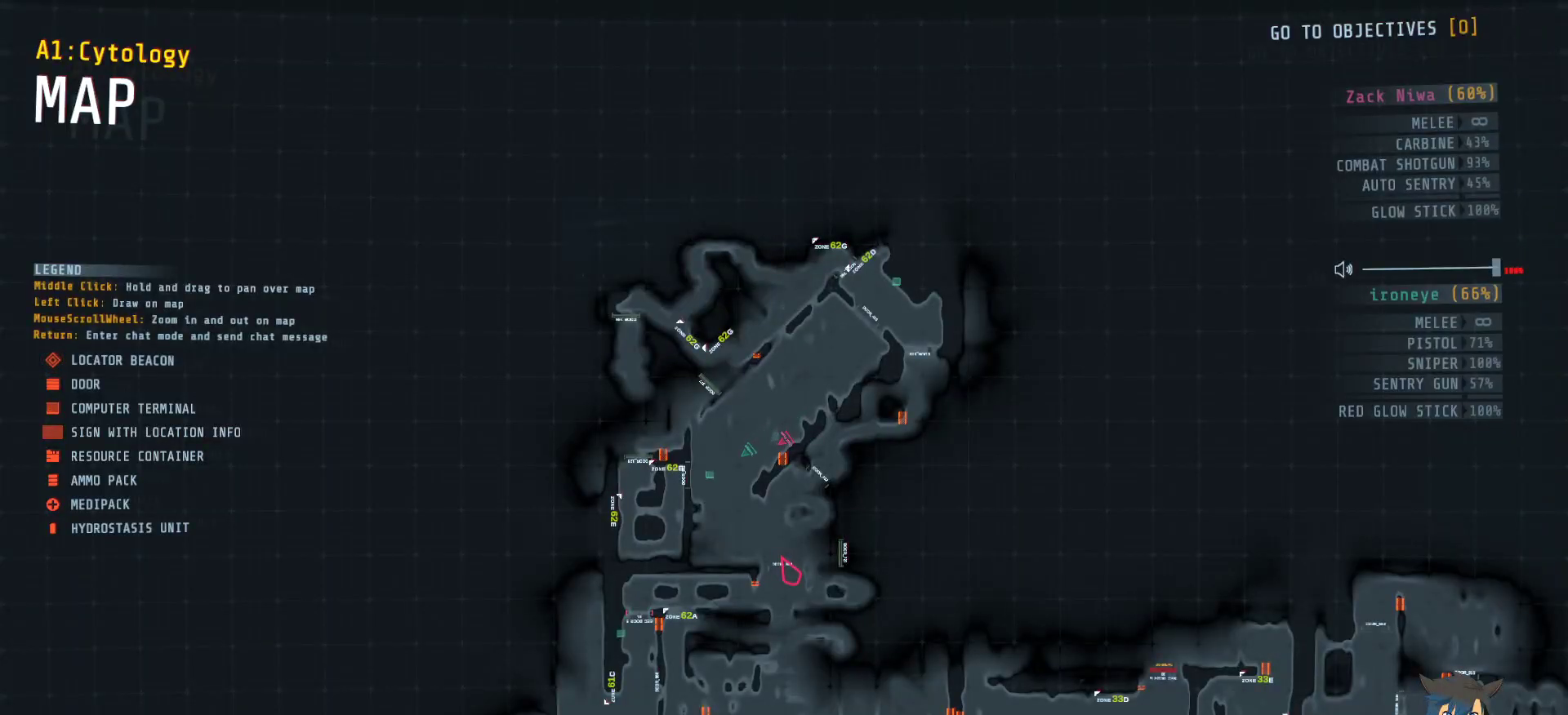
{"keys": [], "mouse": [], "events": []}
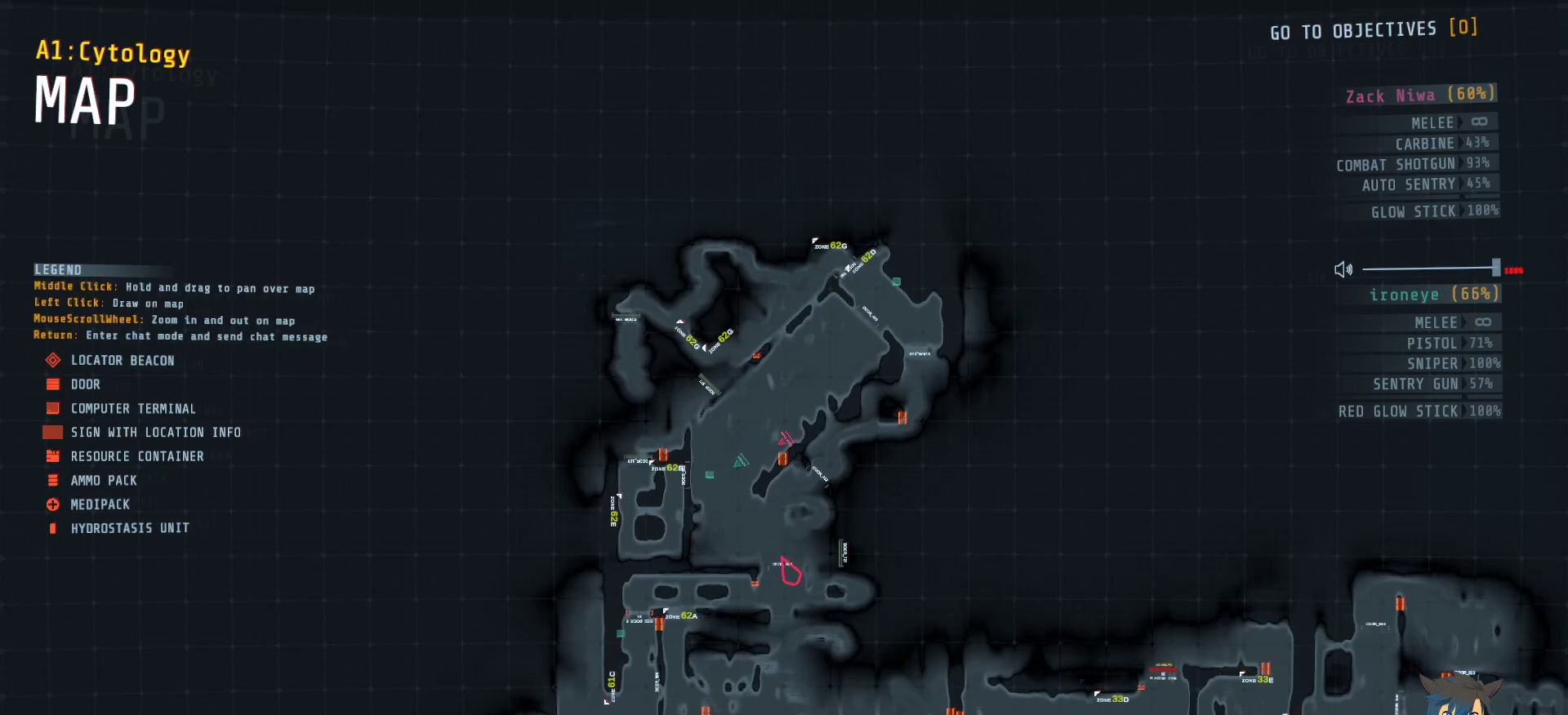
{"keys": [], "mouse": [], "events": []}
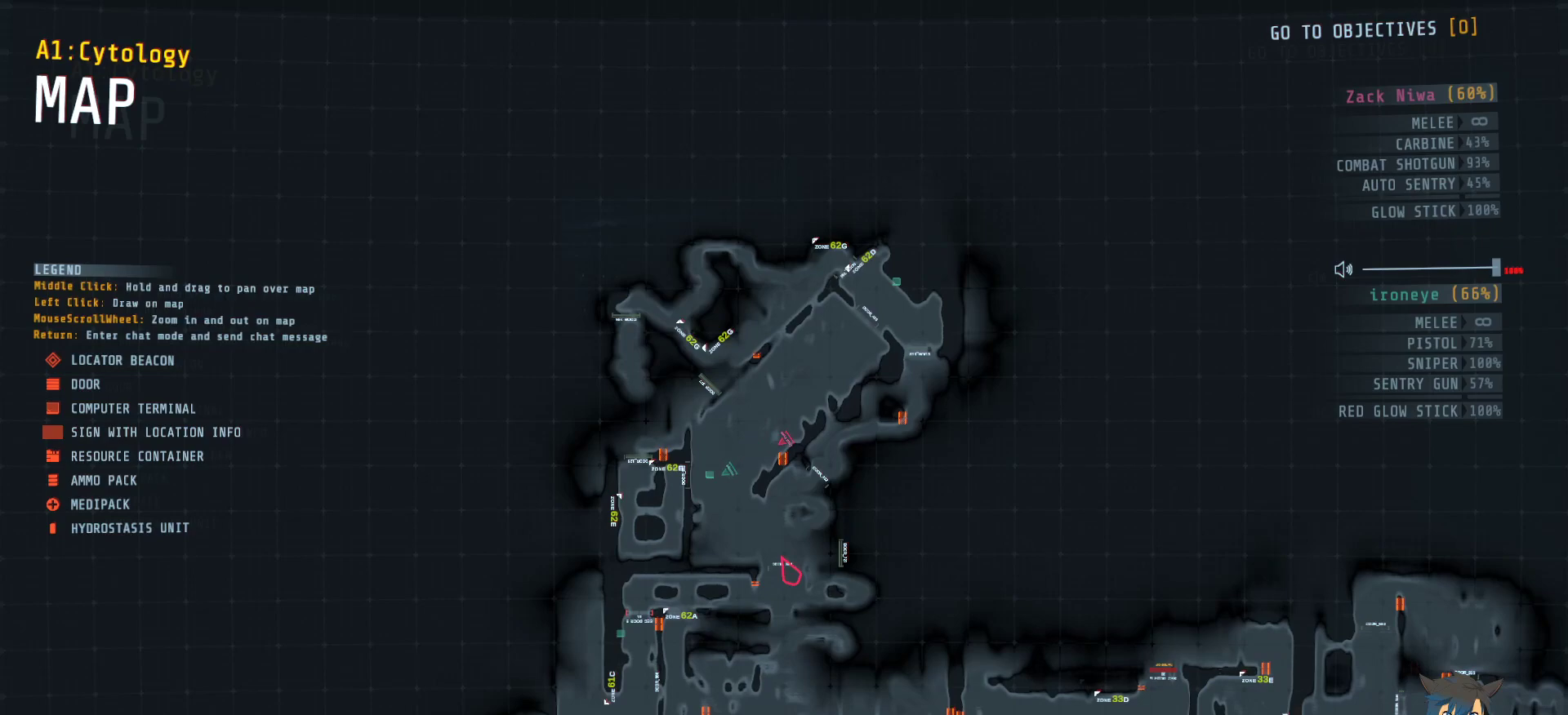
{"keys": [], "mouse": [], "events": []}
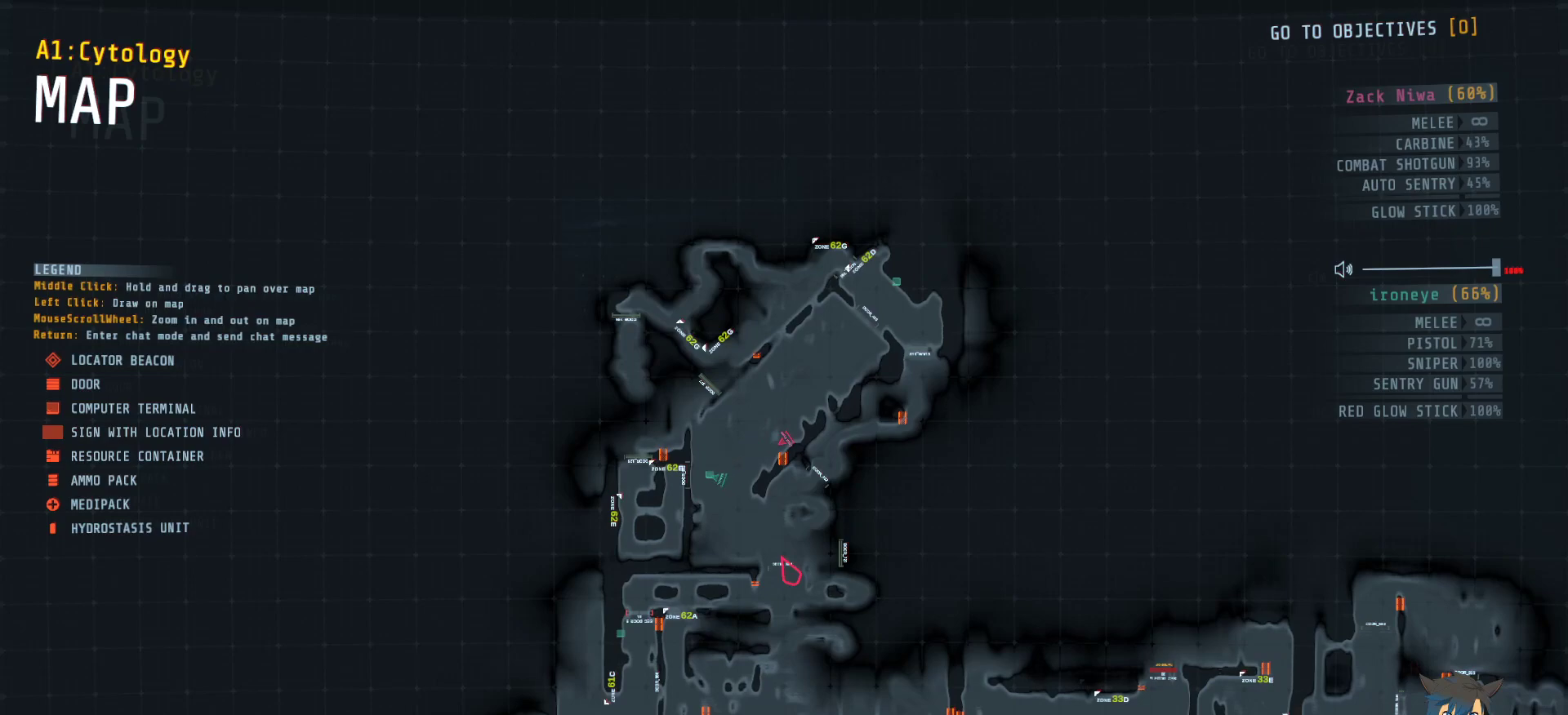
{"keys": [], "mouse": [], "events": []}
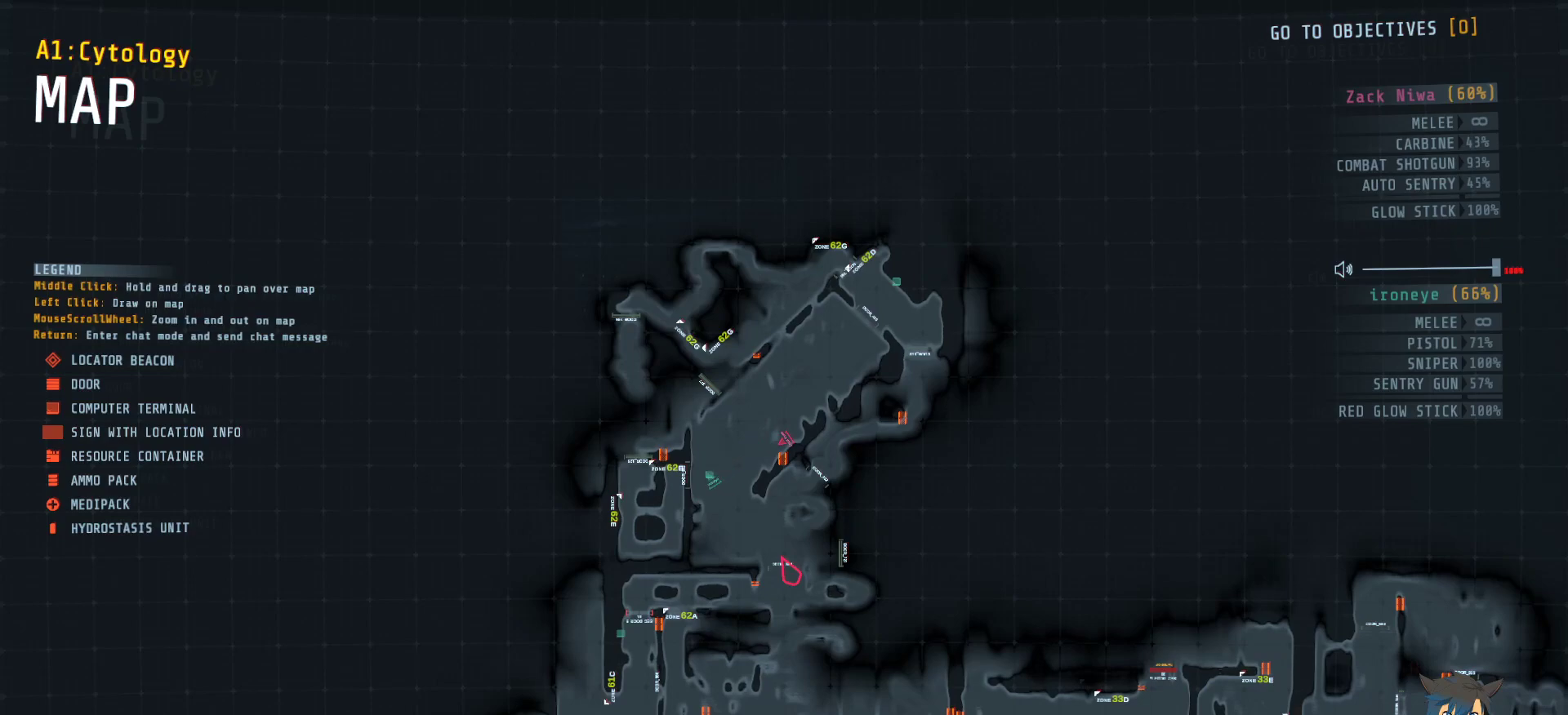
{"keys": ["w"], "mouse": [], "events": [[200, "tab", "down"], [300, "tab", "up"], [367, "w", "down"]]}
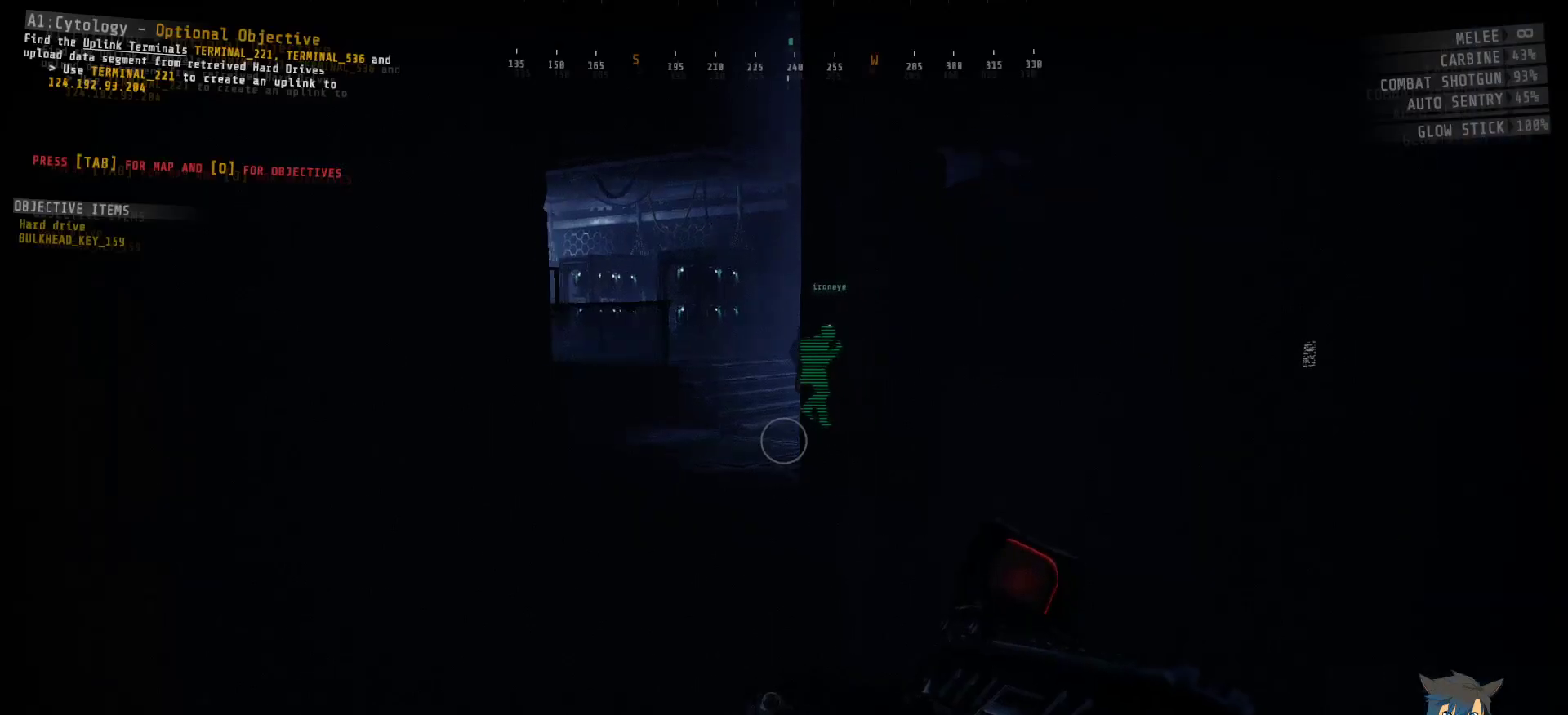
{"keys": ["shift", "w"], "mouse": [], "events": [[183, "shift", "down"]]}
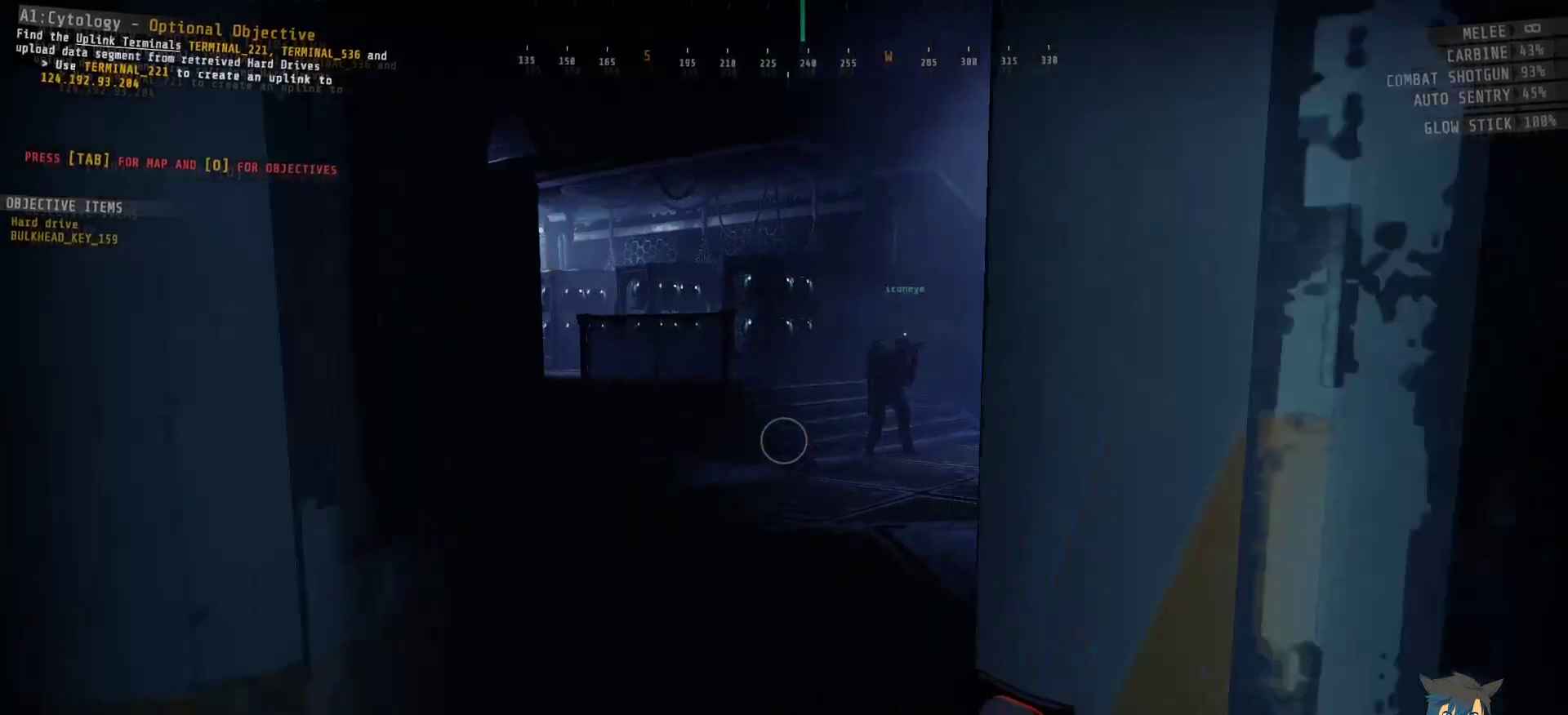
{"keys": ["shift", "w"], "mouse": [], "events": []}
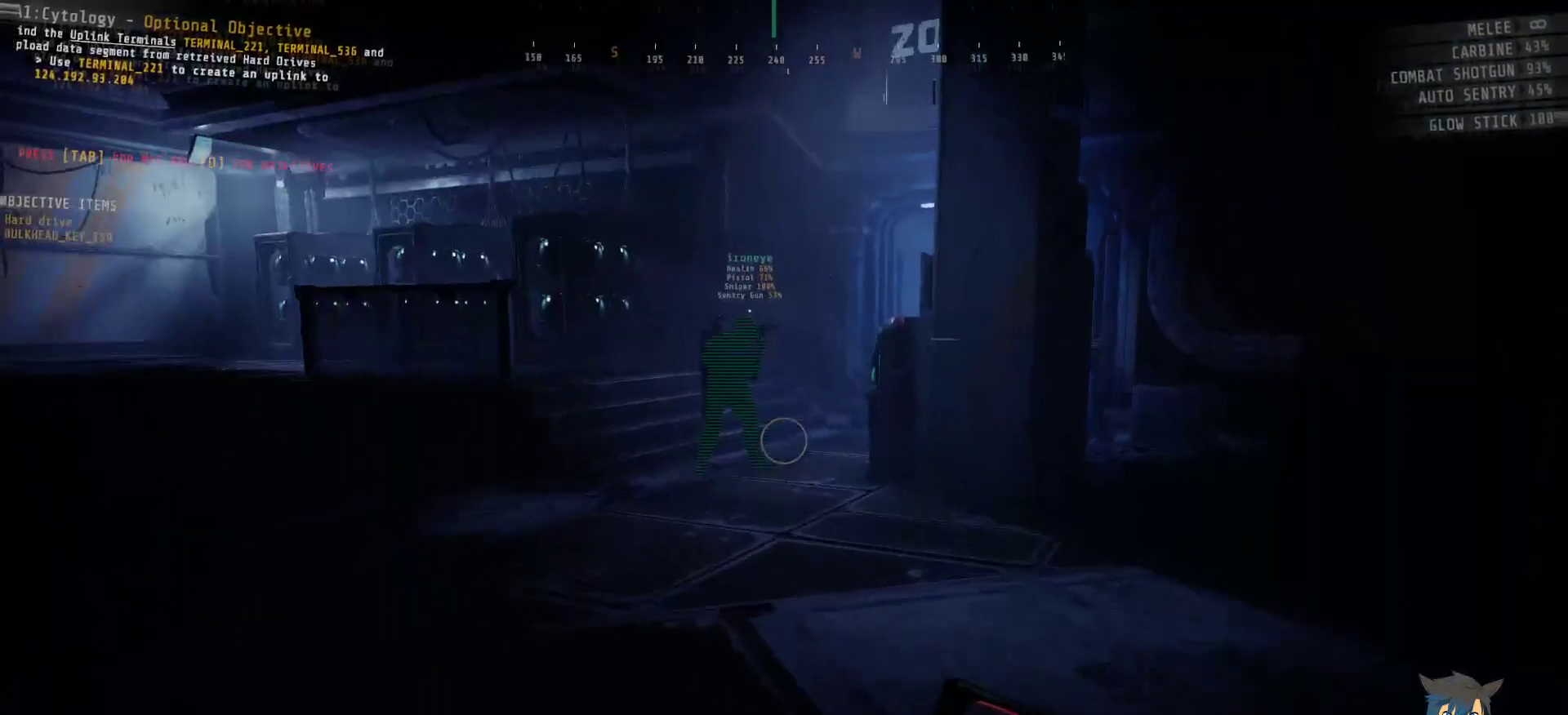
{"keys": ["shift", "w"], "mouse": [], "events": []}
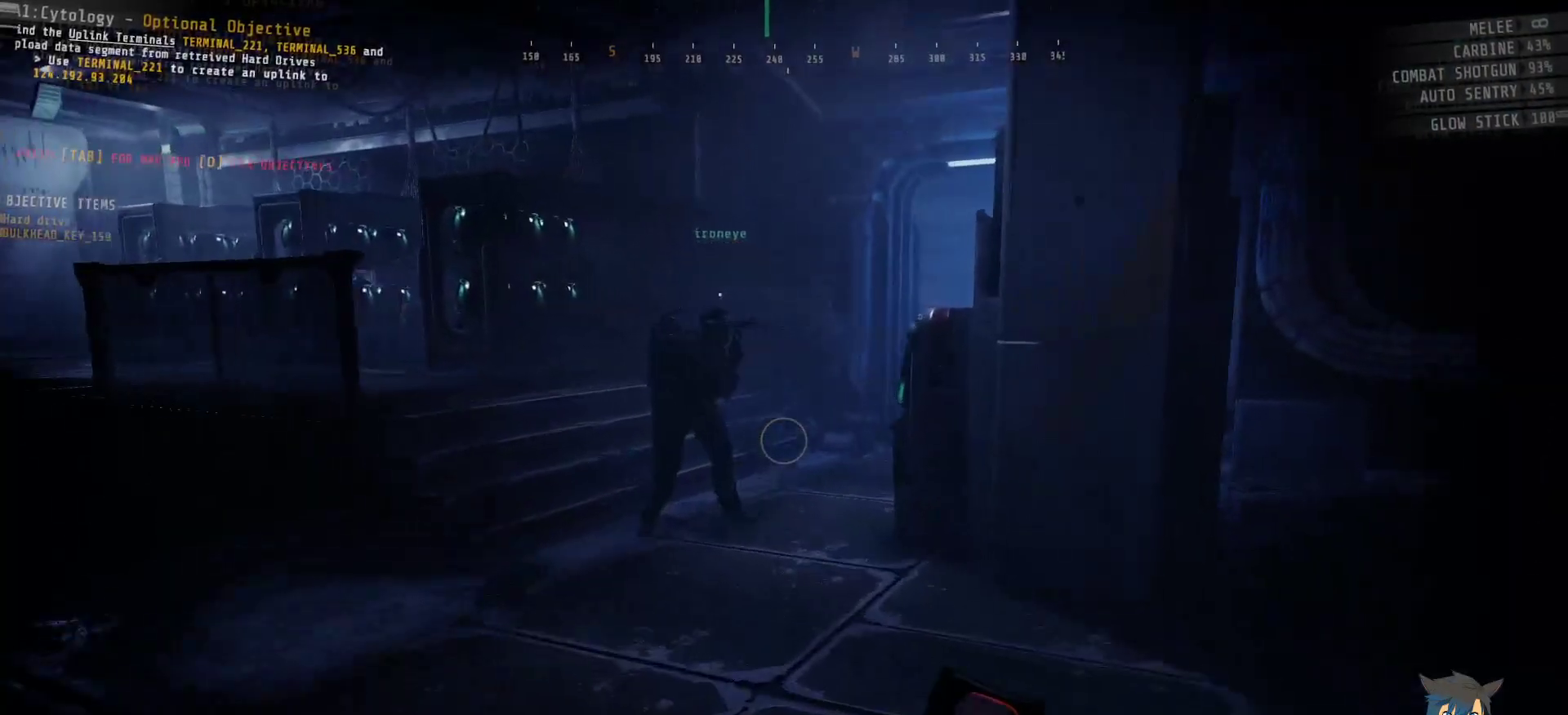
{"keys": ["shift", "w"], "mouse": [], "events": []}
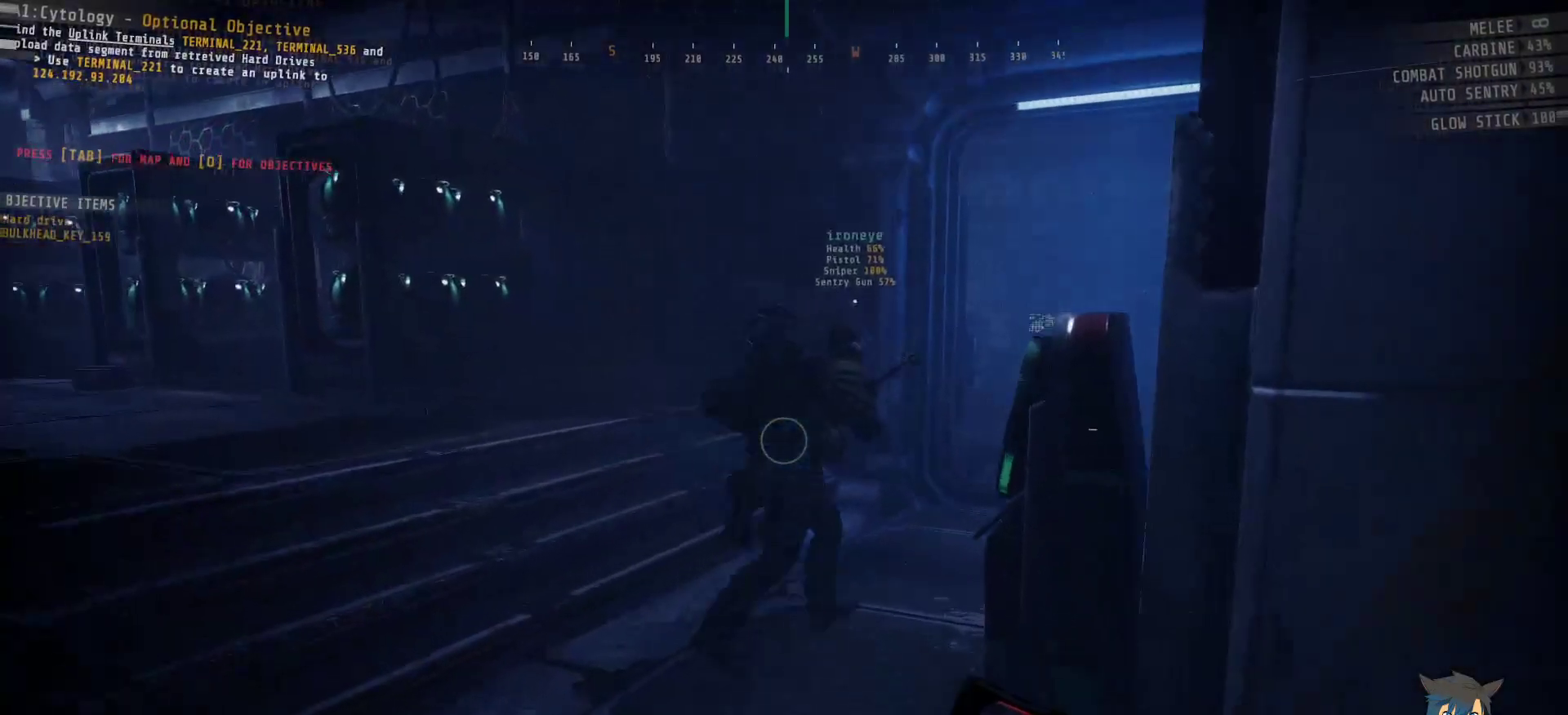
{"keys": ["w"], "mouse": [], "events": [[283, "shift", "up"]]}
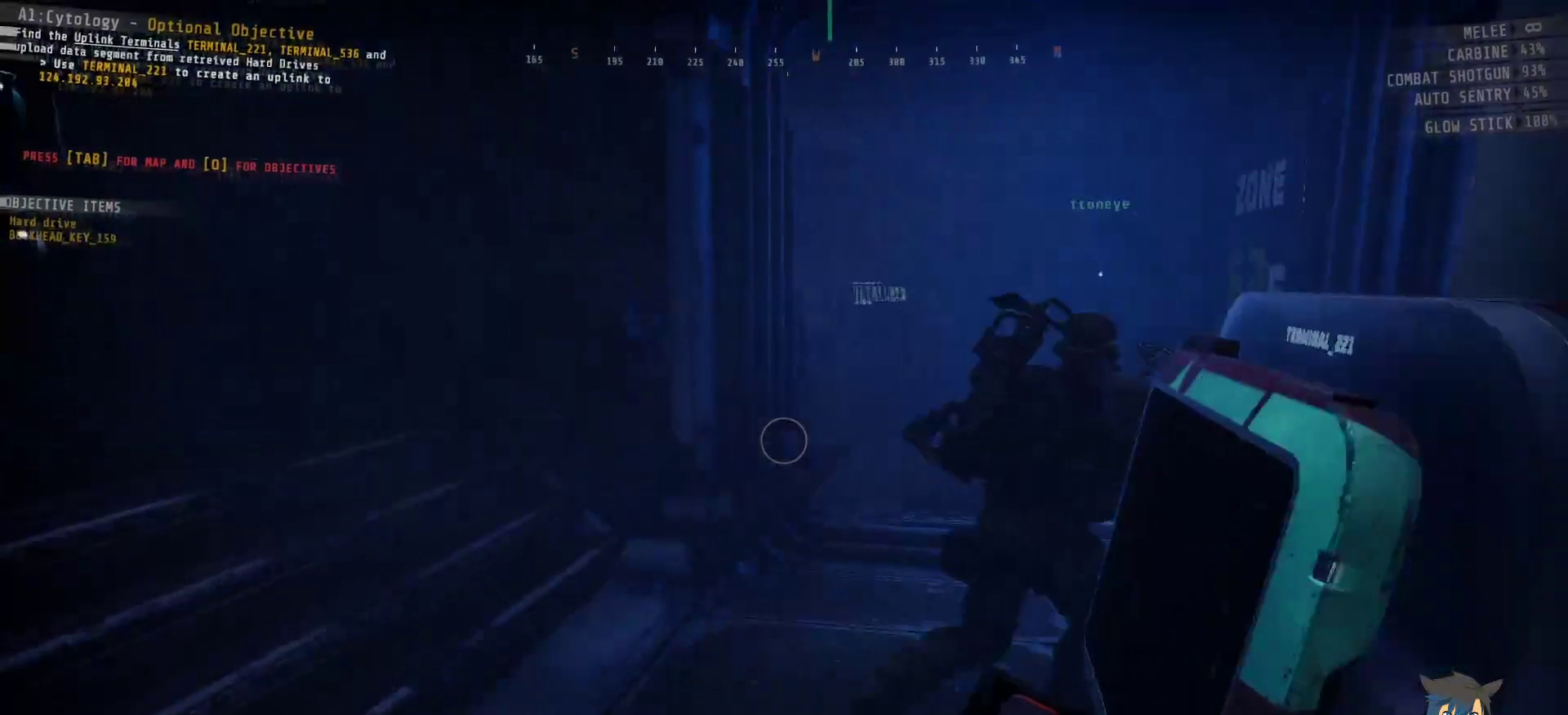
{"keys": ["w"], "mouse": [], "events": []}
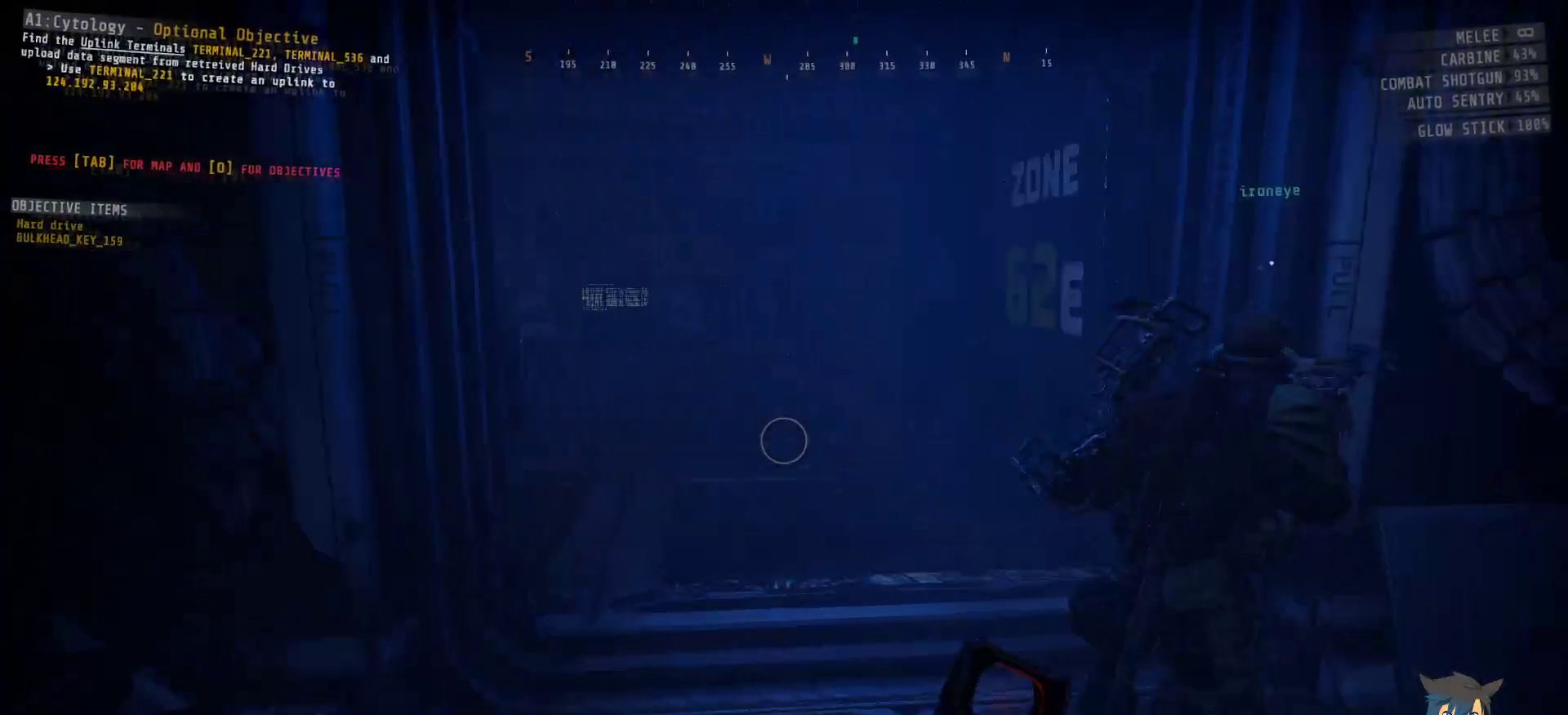
{"keys": ["s"], "mouse": [], "events": [[233, "w", "up"], [500, "s", "down"]]}
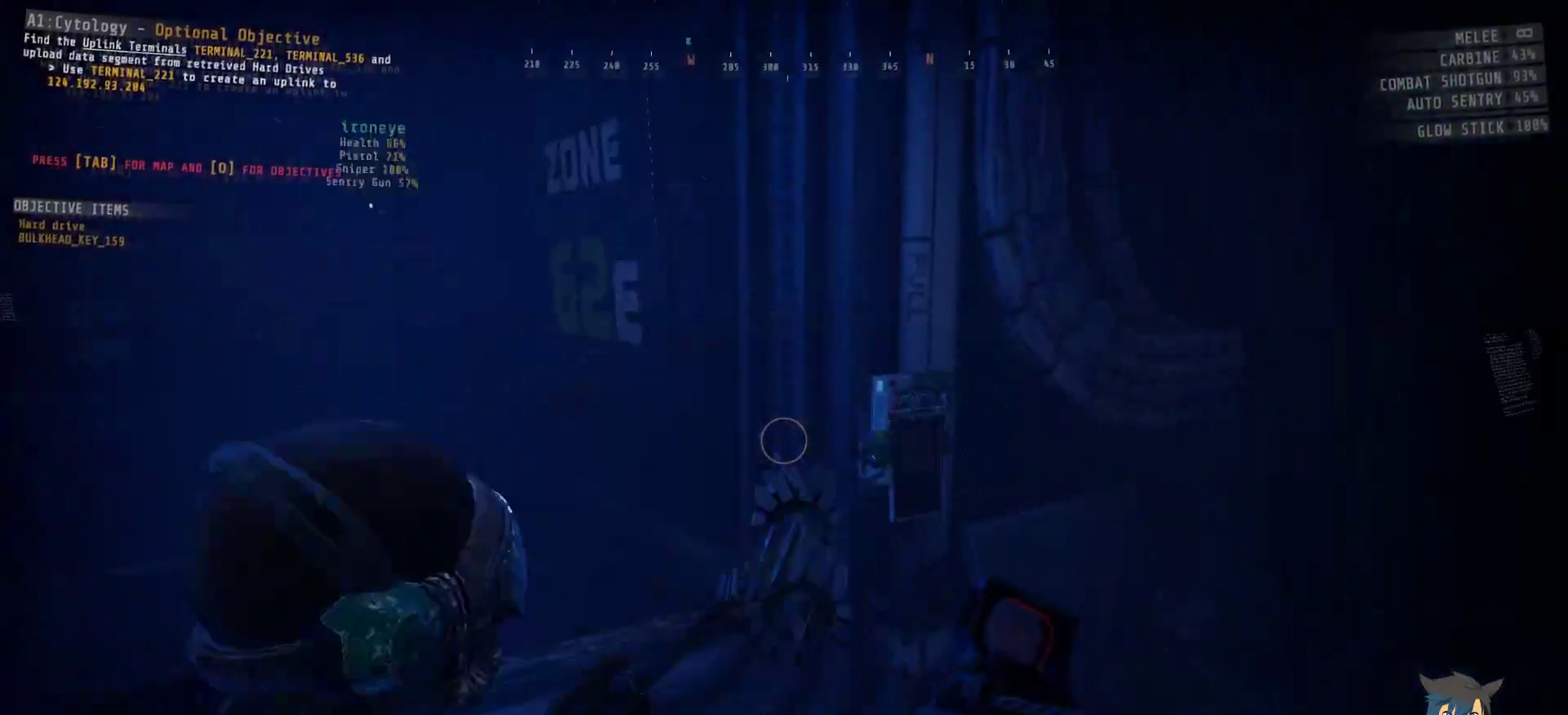
{"keys": ["s"], "mouse": [], "events": []}
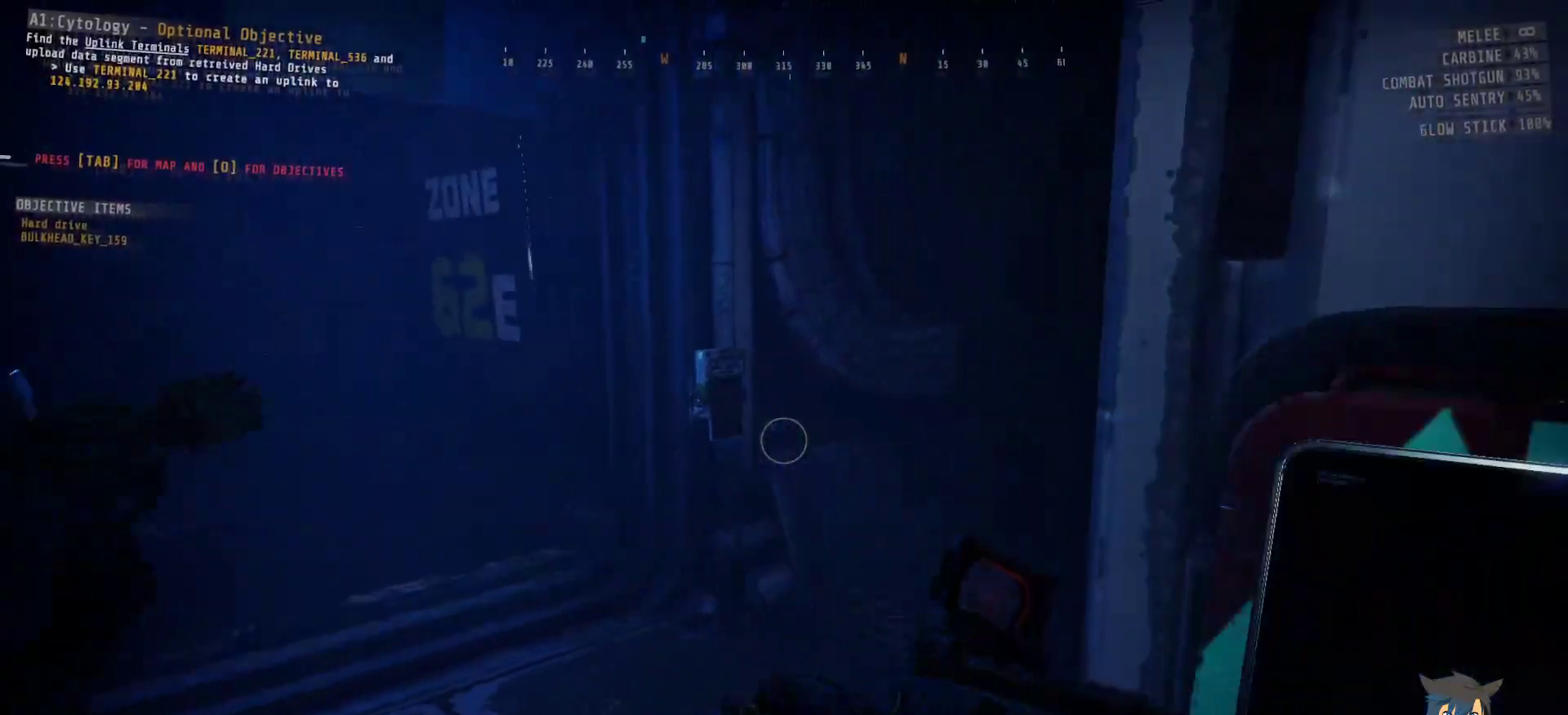
{"keys": ["d", "s"], "mouse": [], "events": [[33, "d", "down"]]}
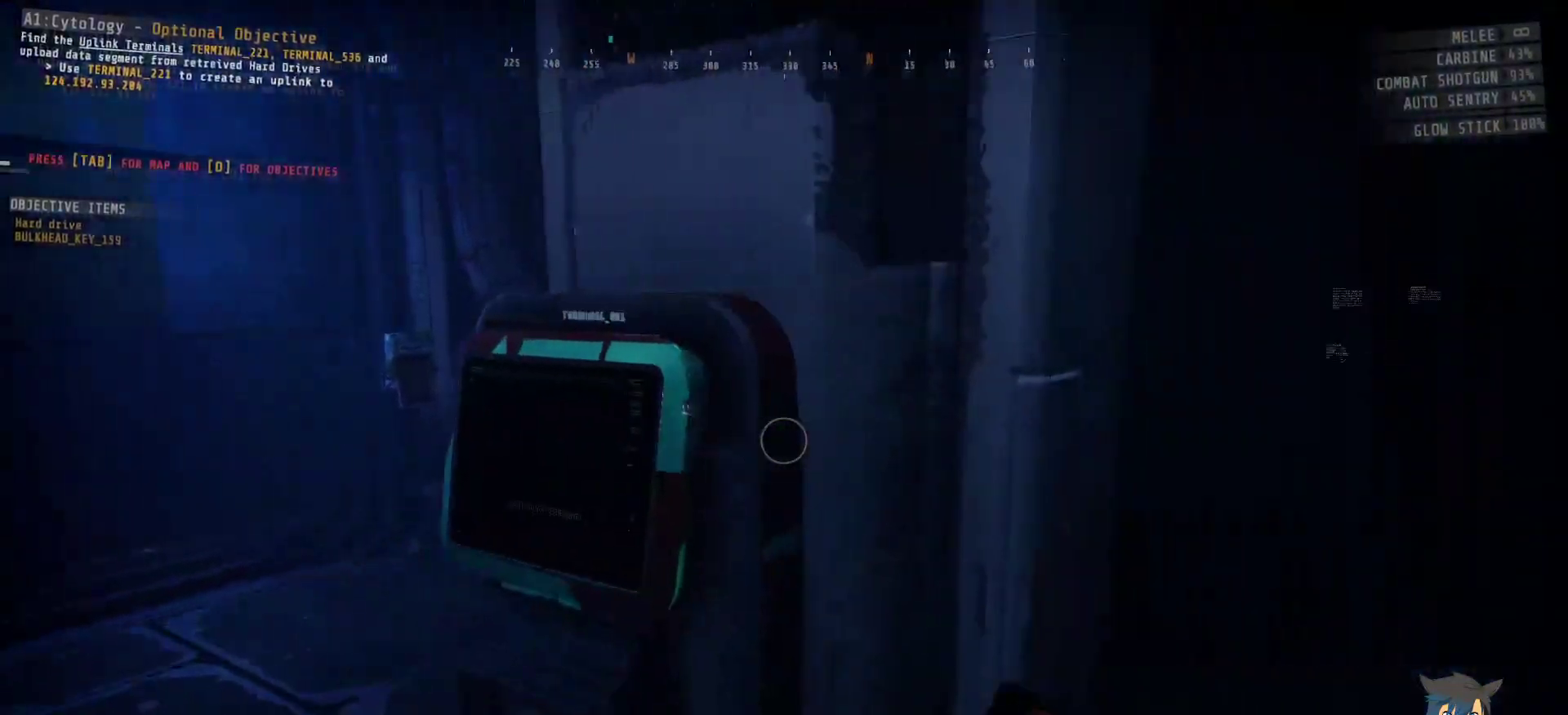
{"keys": [], "mouse": [], "events": [[150, "s", "up"], [167, "d", "up"]]}
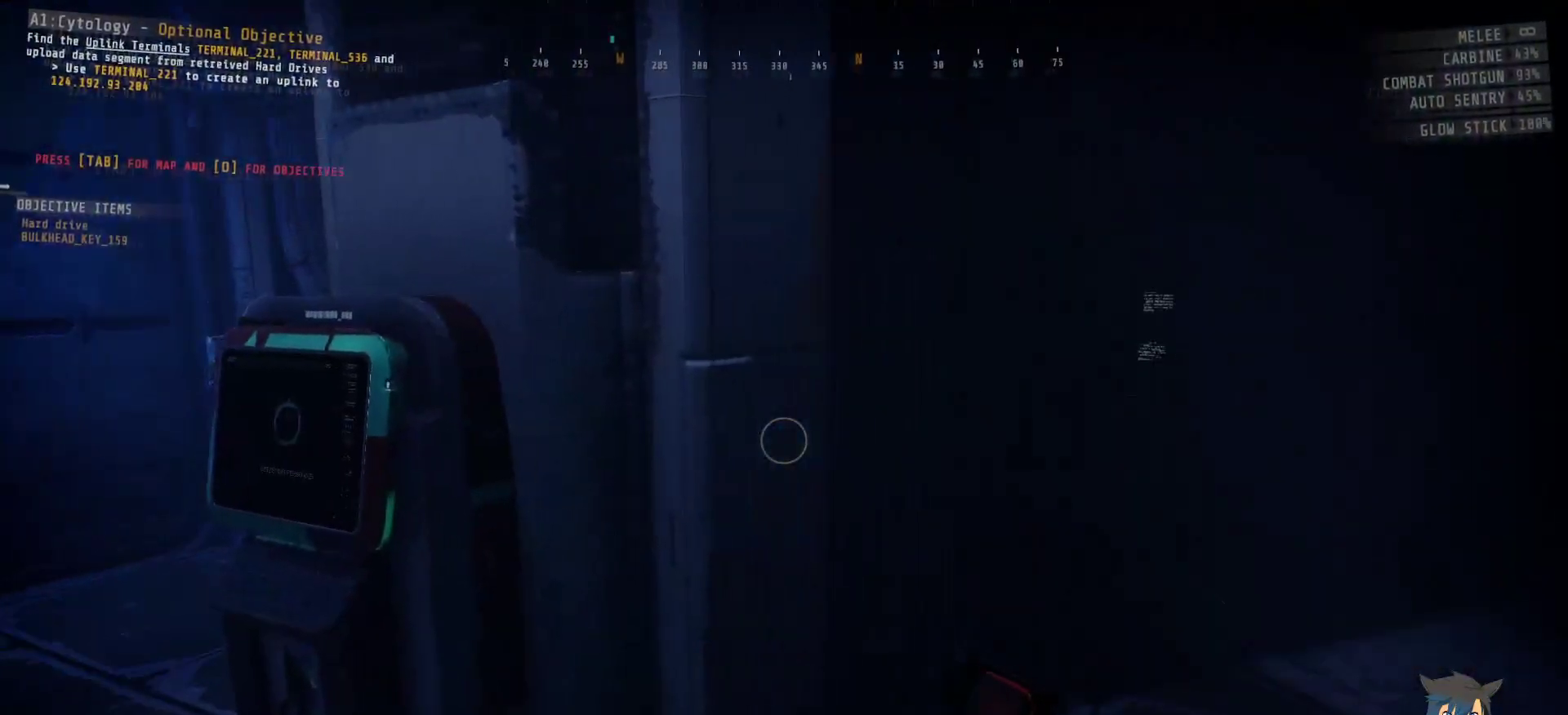
{"keys": ["w"], "mouse": [], "events": [[367, "w", "down"]]}
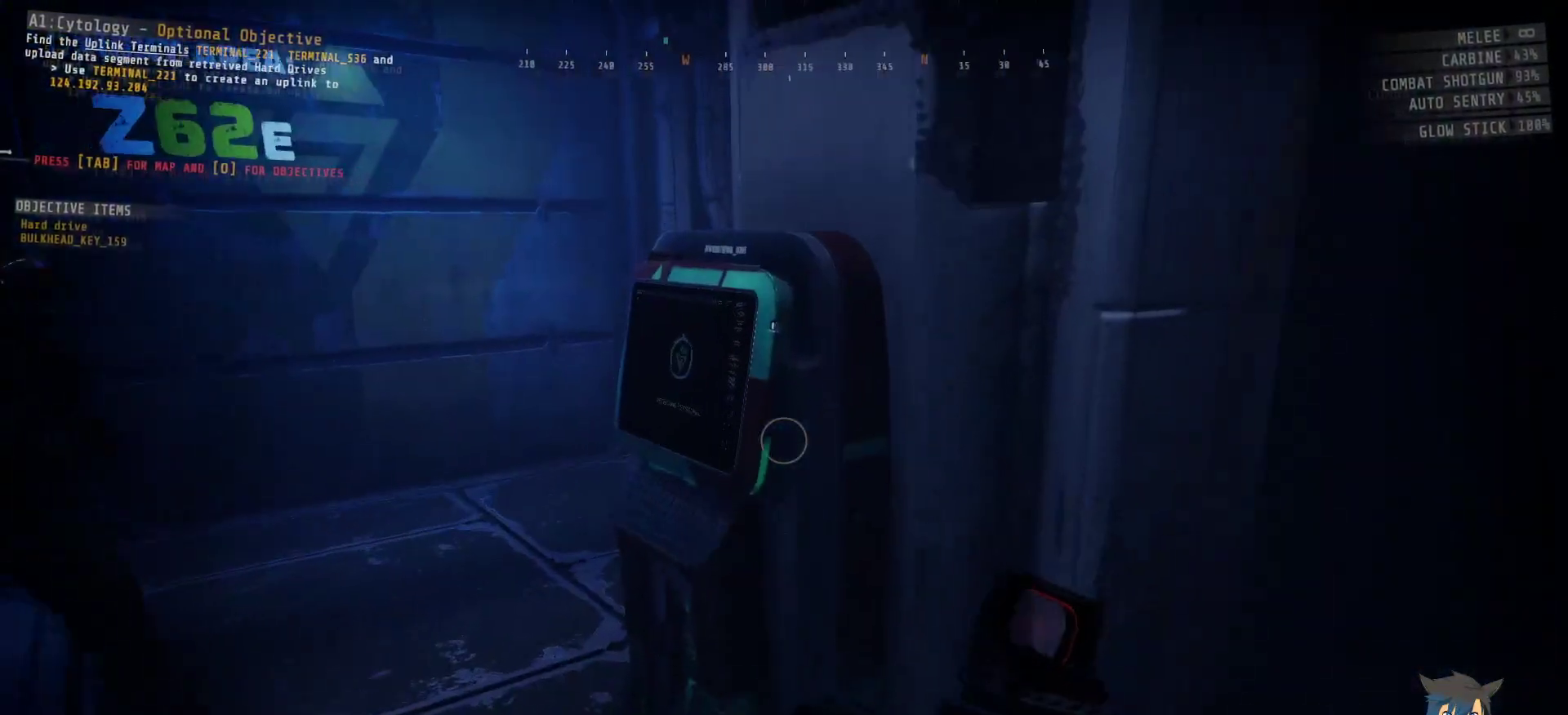
{"keys": ["w"], "mouse": [], "events": [[17, "a", "down"], [317, "a", "up"], [433, "a", "down"], [500, "a", "up"]]}
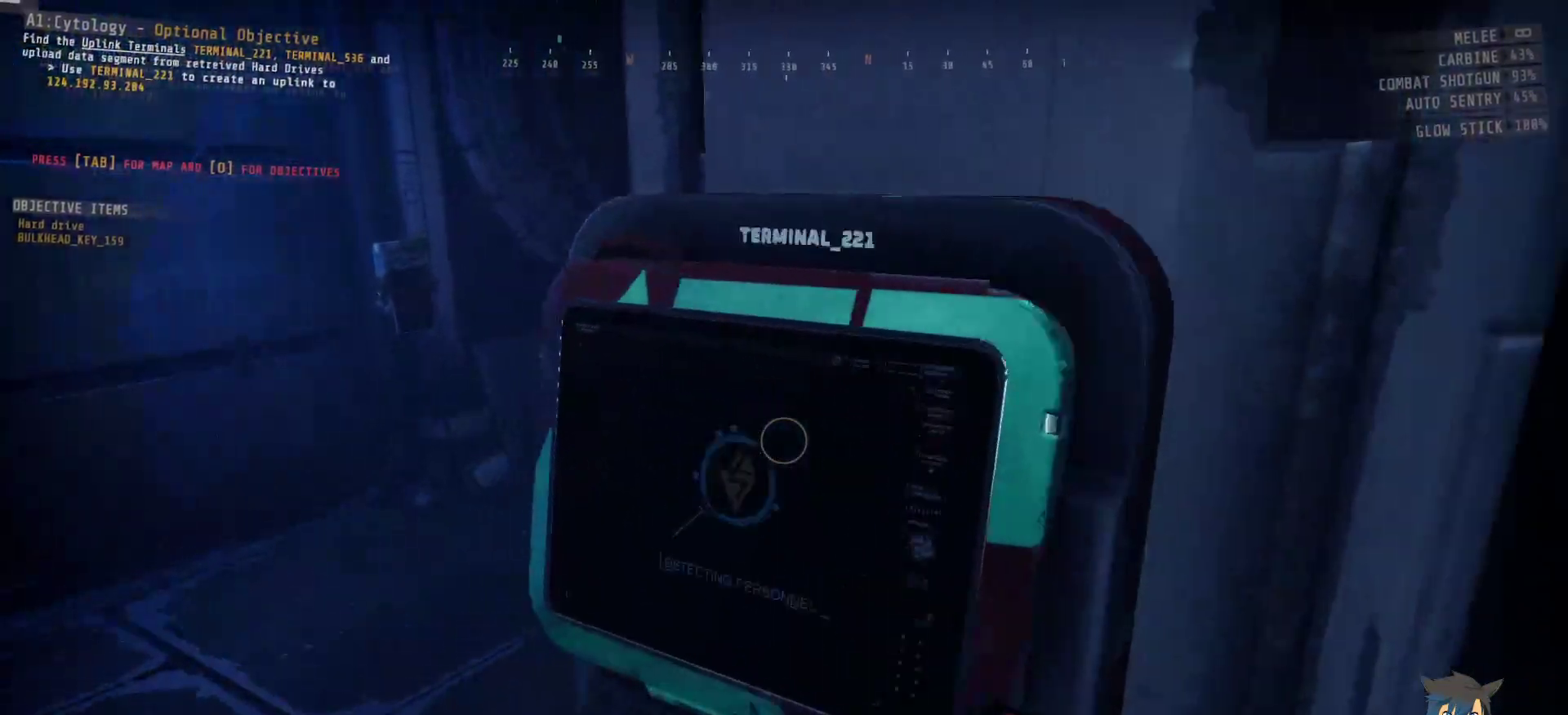
{"keys": [], "mouse": [], "events": [[17, "w", "up"]]}
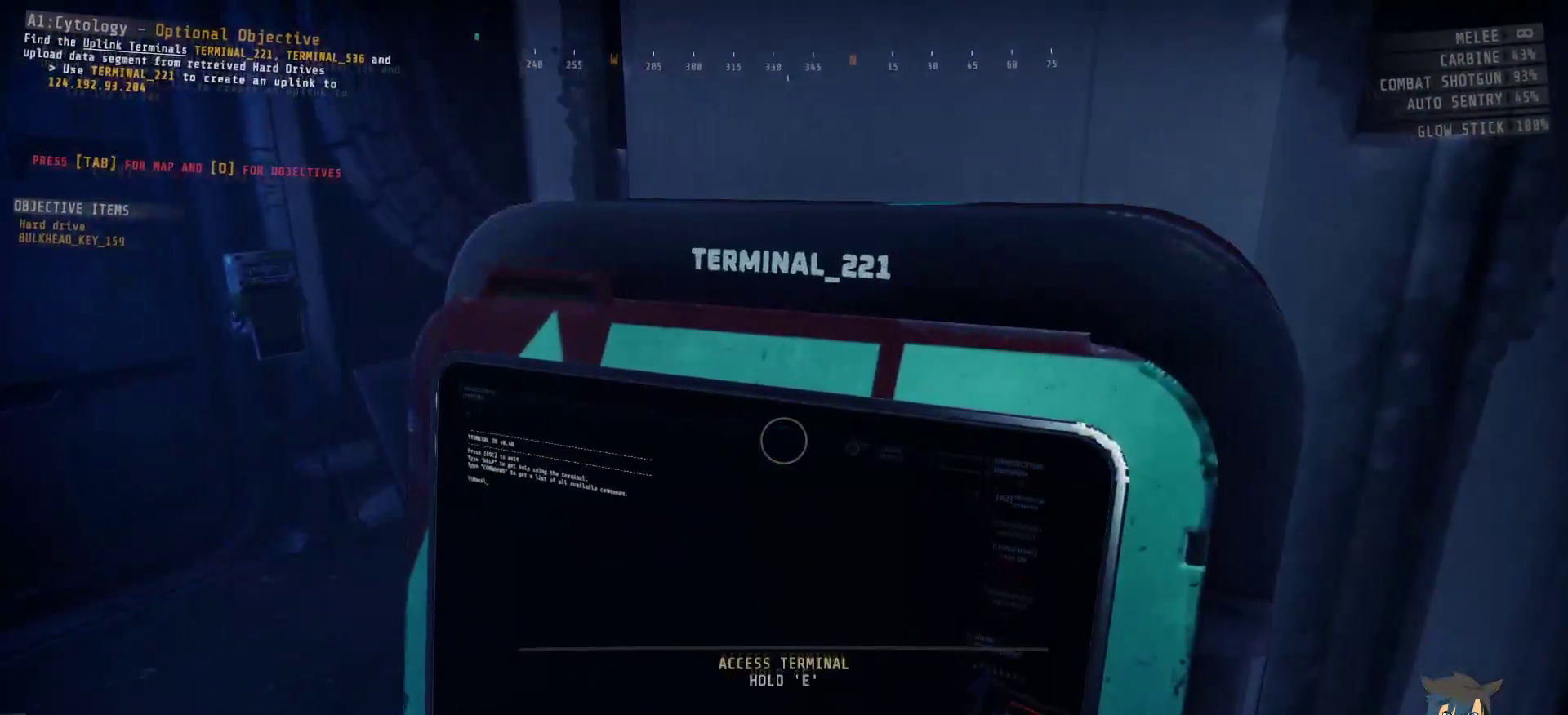
{"keys": ["d", "s"], "mouse": [], "events": [[233, "d", "down"], [283, "s", "down"]]}
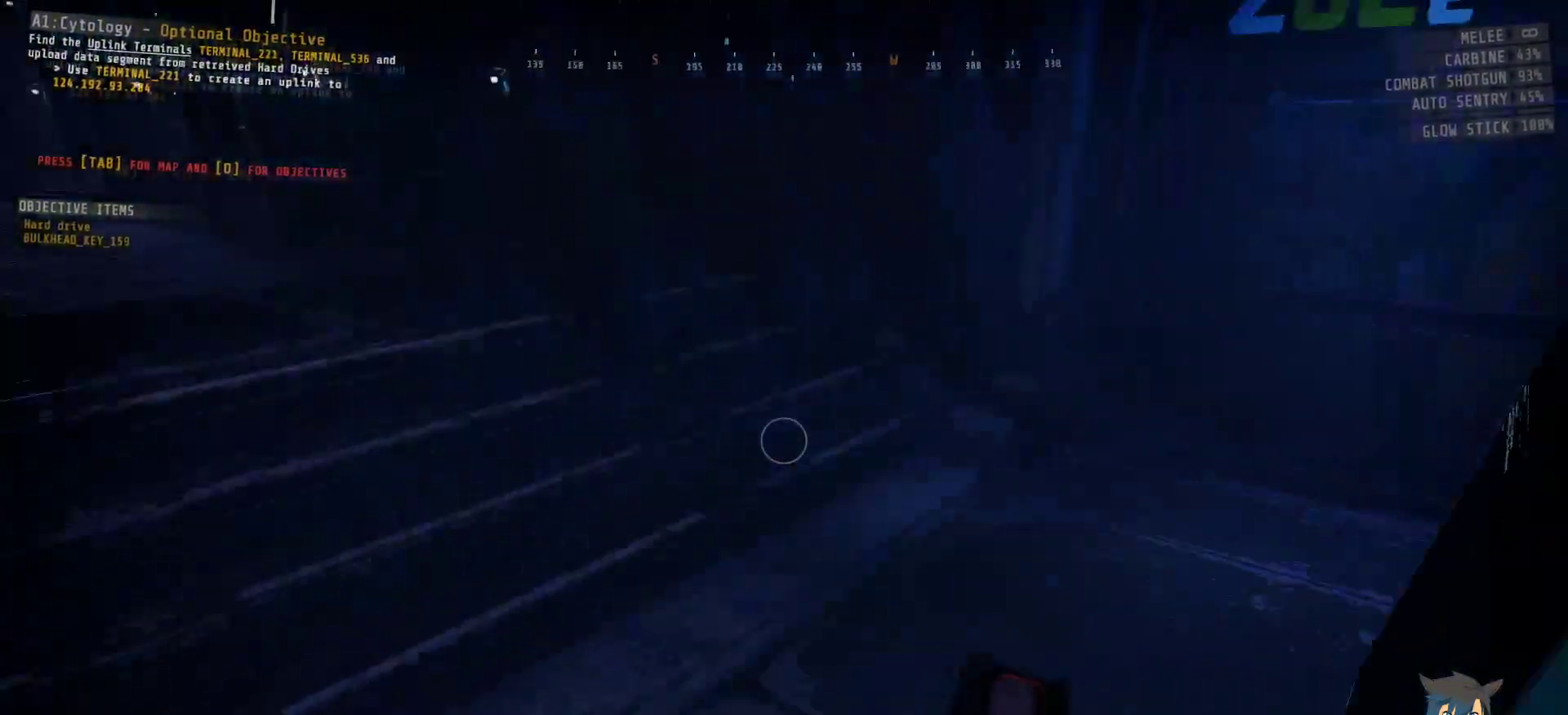
{"keys": ["s"], "mouse": [], "events": [[67, "d", "up"]]}
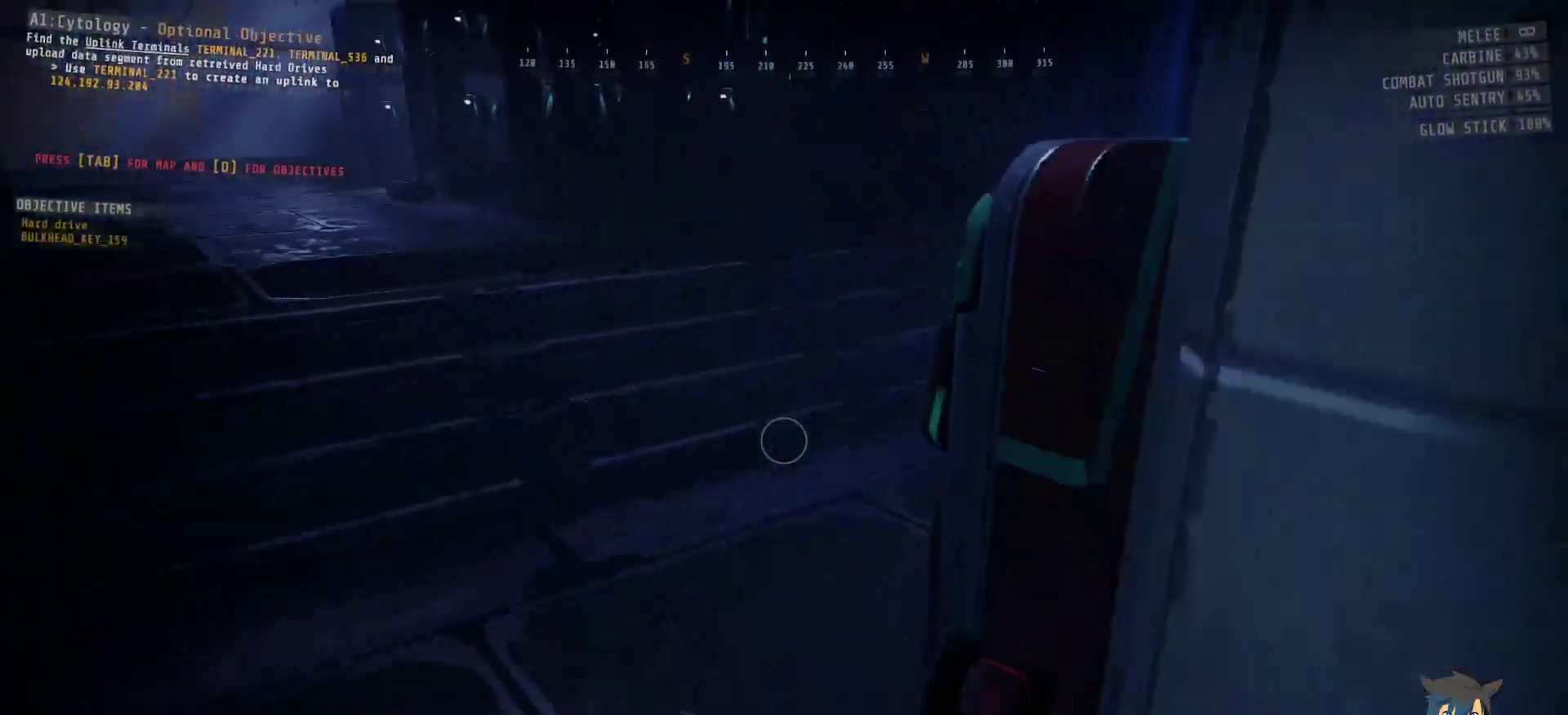
{"keys": [], "mouse": [], "events": [[100, "s", "up"], [383, "d", "down"], [500, "d", "up"]]}